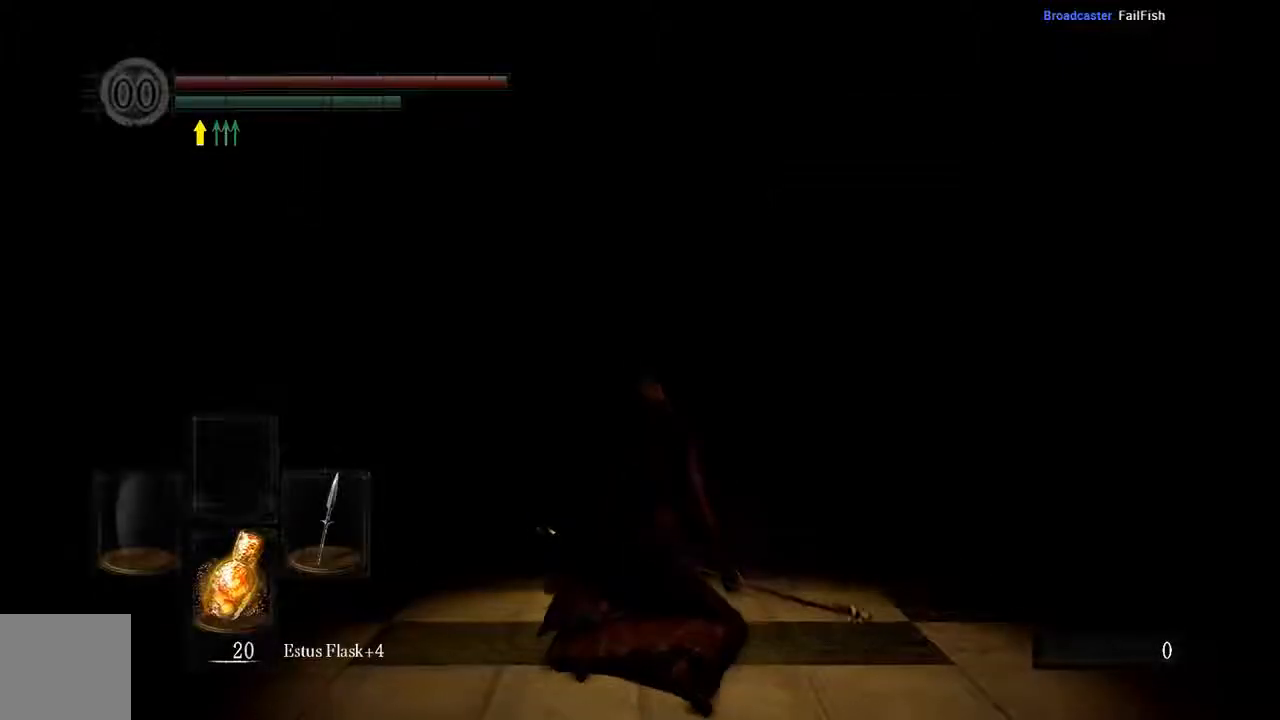
Gameplay with a controller (Xbox layout); each line is a JSON object with the inputs held at the frame after it. "events" lists button and stick changes between this image and that frame as [ms after this image, input, new state], when the widget could be followed in between. Not read: L3.
{"buttons": [], "left_stick": "center", "right_stick": "right", "events": [[450, "right_stick", "right"]]}
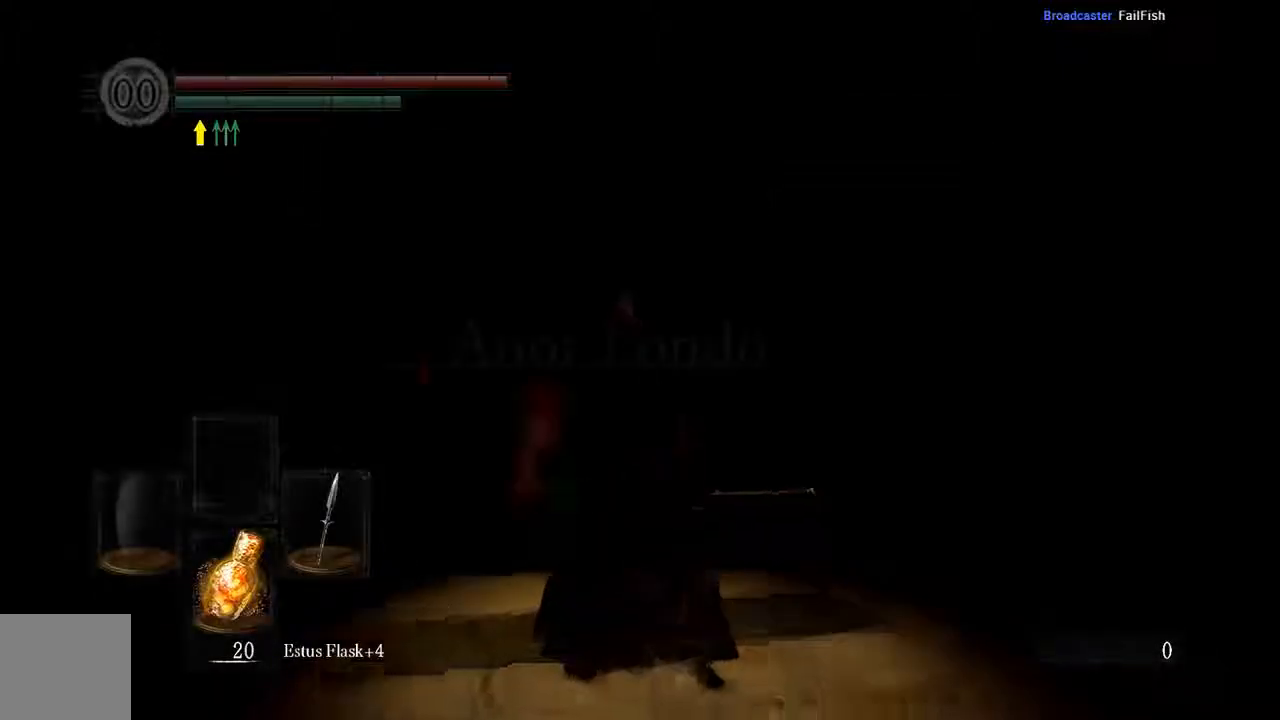
{"buttons": [], "left_stick": "center", "right_stick": "center", "events": [[400, "right_stick", "center"]]}
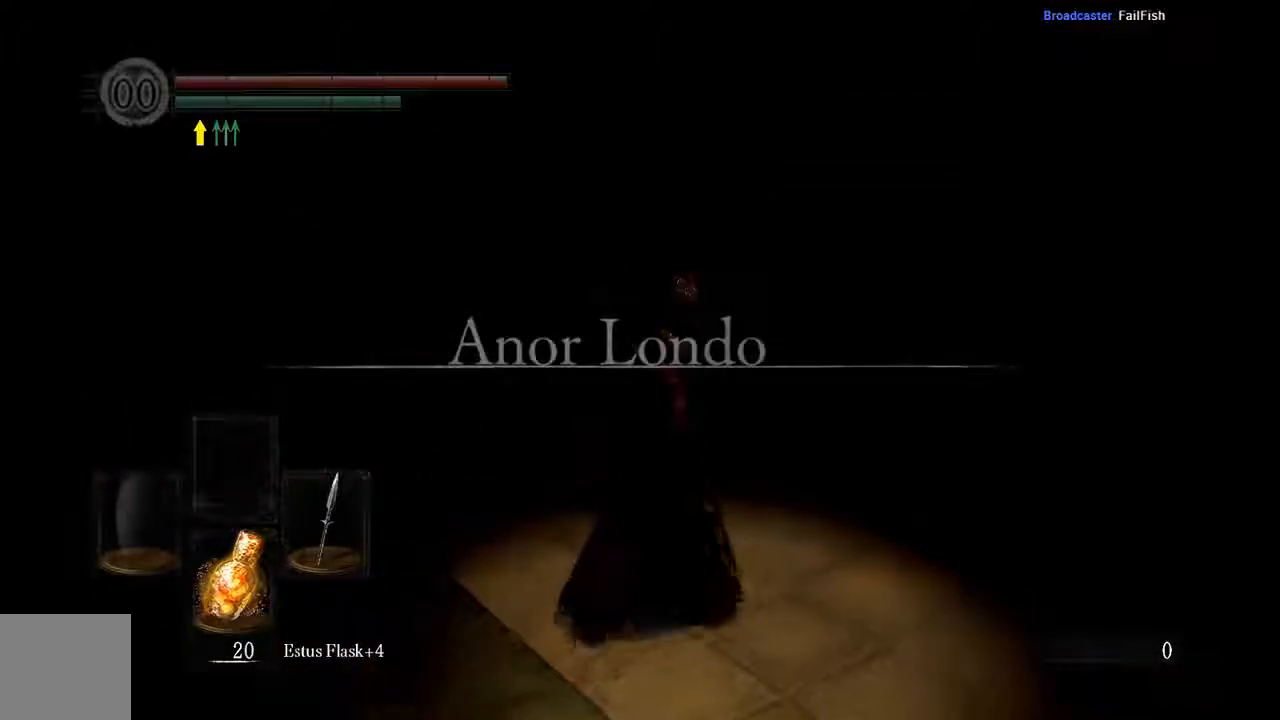
{"buttons": [], "left_stick": "left", "right_stick": "center", "events": [[433, "left_stick", "left"]]}
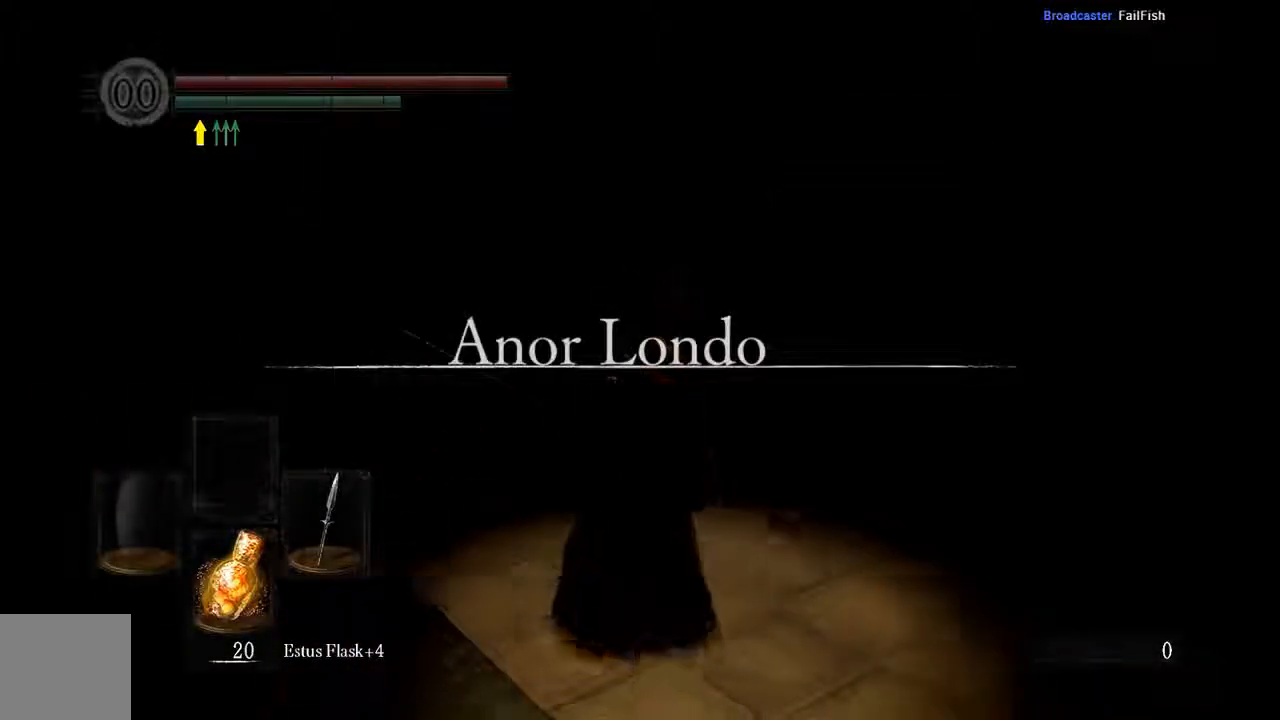
{"buttons": [], "left_stick": "left", "right_stick": "center", "events": [[267, "right_stick", "down-left"], [483, "right_stick", "center"]]}
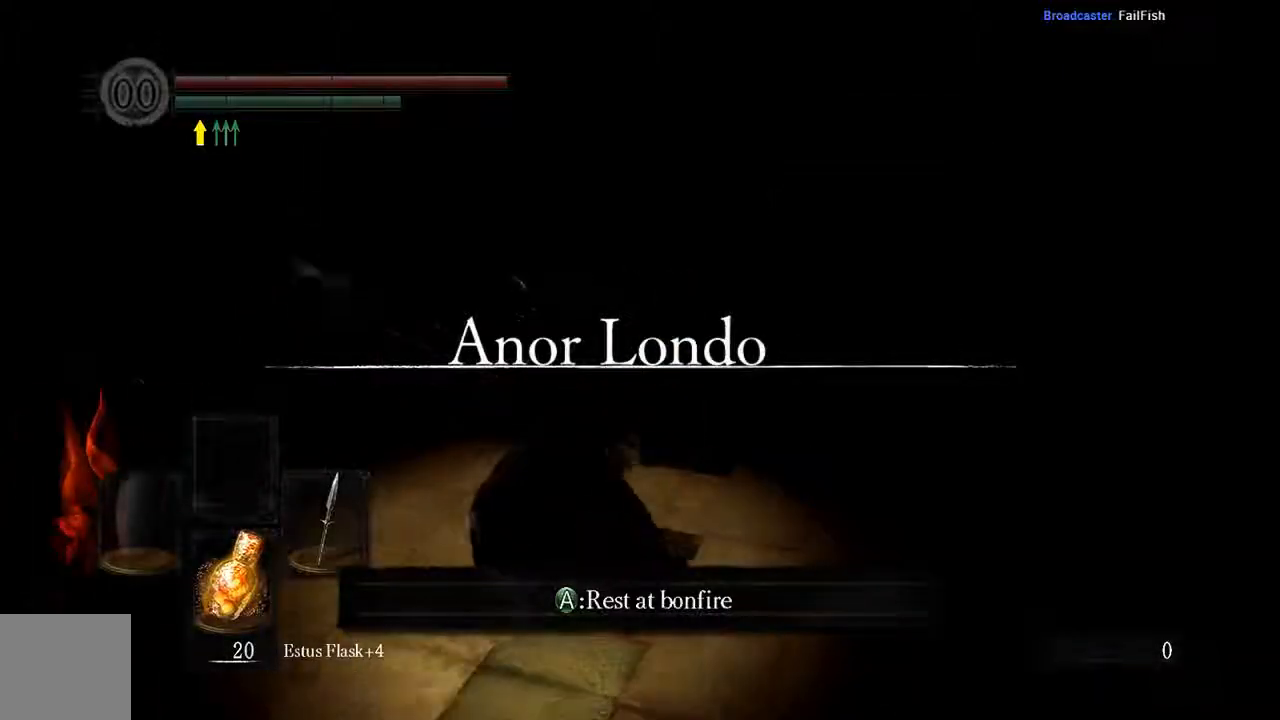
{"buttons": [], "left_stick": "center", "right_stick": "center", "events": [[150, "left_stick", "up-left"], [283, "left_stick", "left"], [500, "left_stick", "center"]]}
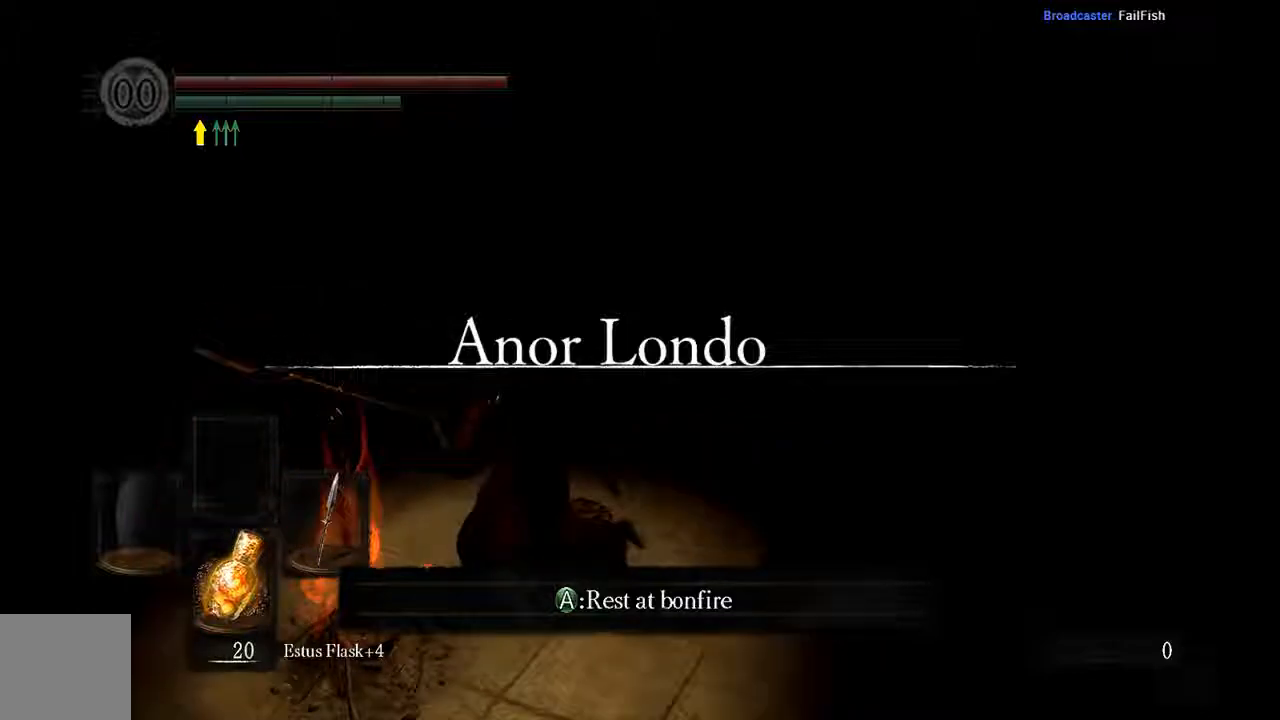
{"buttons": ["DPAD_UP"], "left_stick": "center", "right_stick": "center", "events": [[33, "A", "down"], [200, "A", "up"], [467, "DPAD_UP", "down"]]}
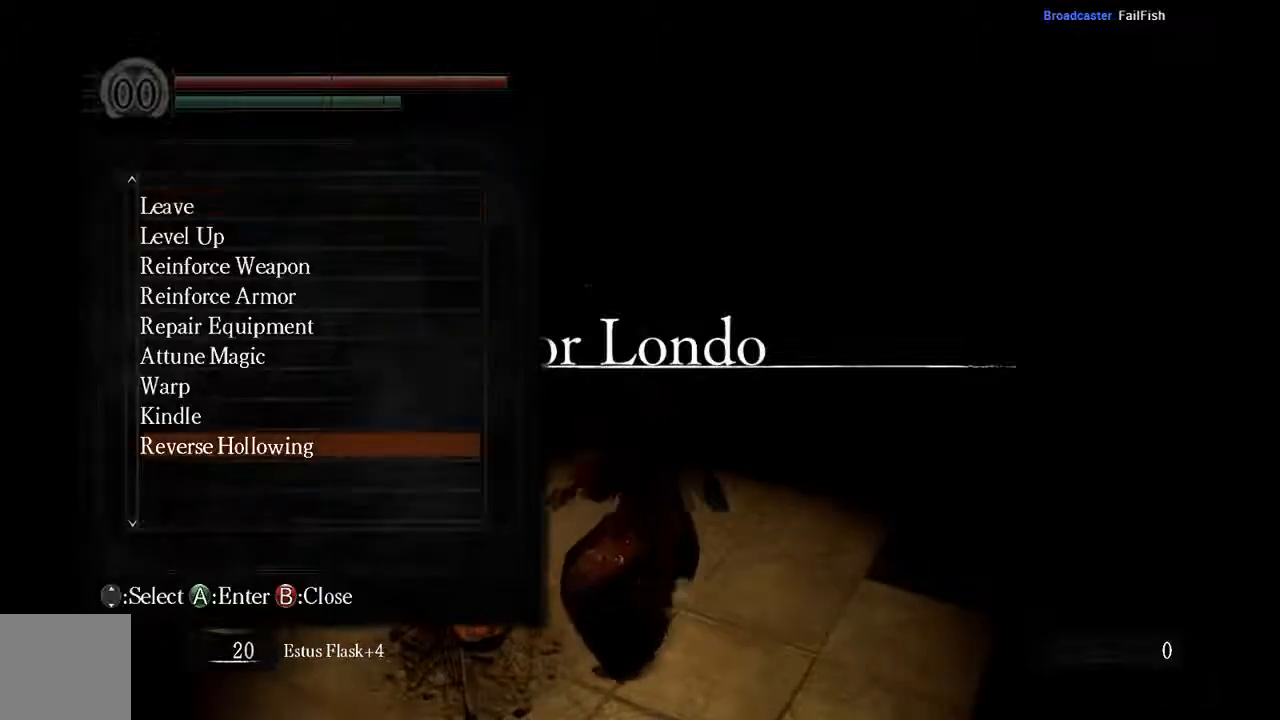
{"buttons": [], "left_stick": "center", "right_stick": "center", "events": [[300, "DPAD_UP", "up"], [367, "DPAD_UP", "down"], [500, "DPAD_UP", "up"]]}
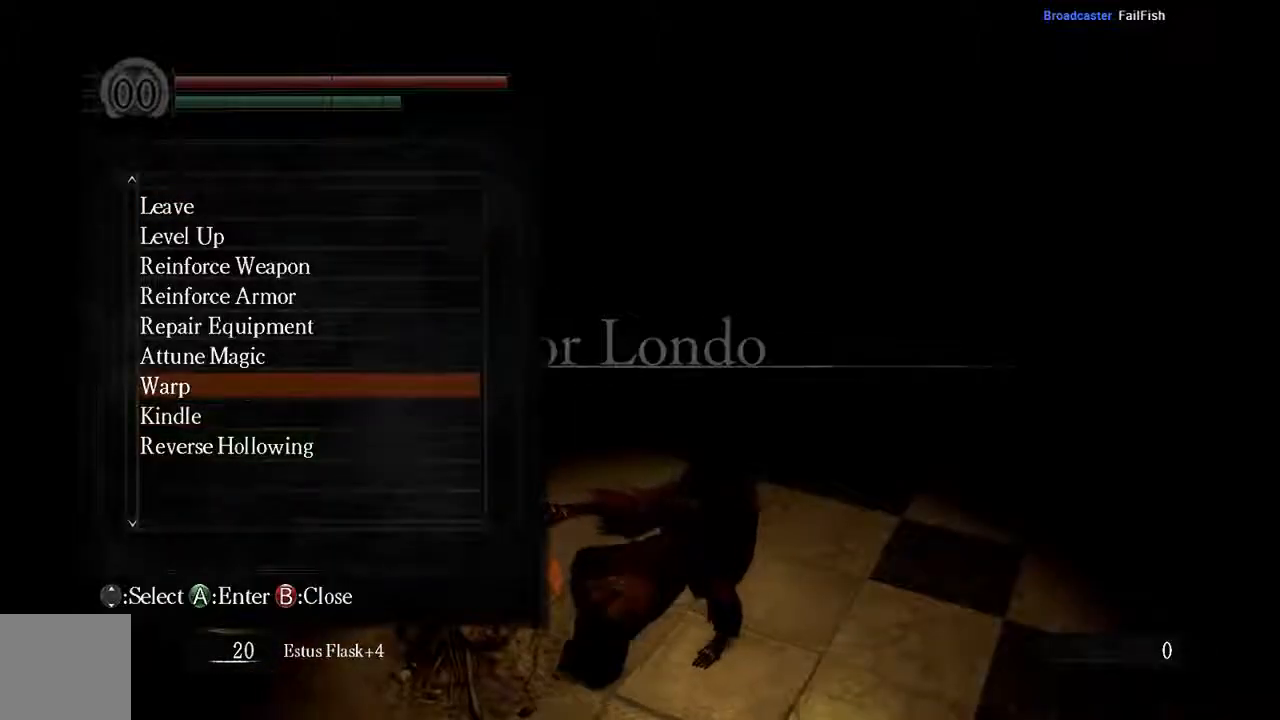
{"buttons": [], "left_stick": "center", "right_stick": "center", "events": [[167, "A", "down"], [300, "A", "up"]]}
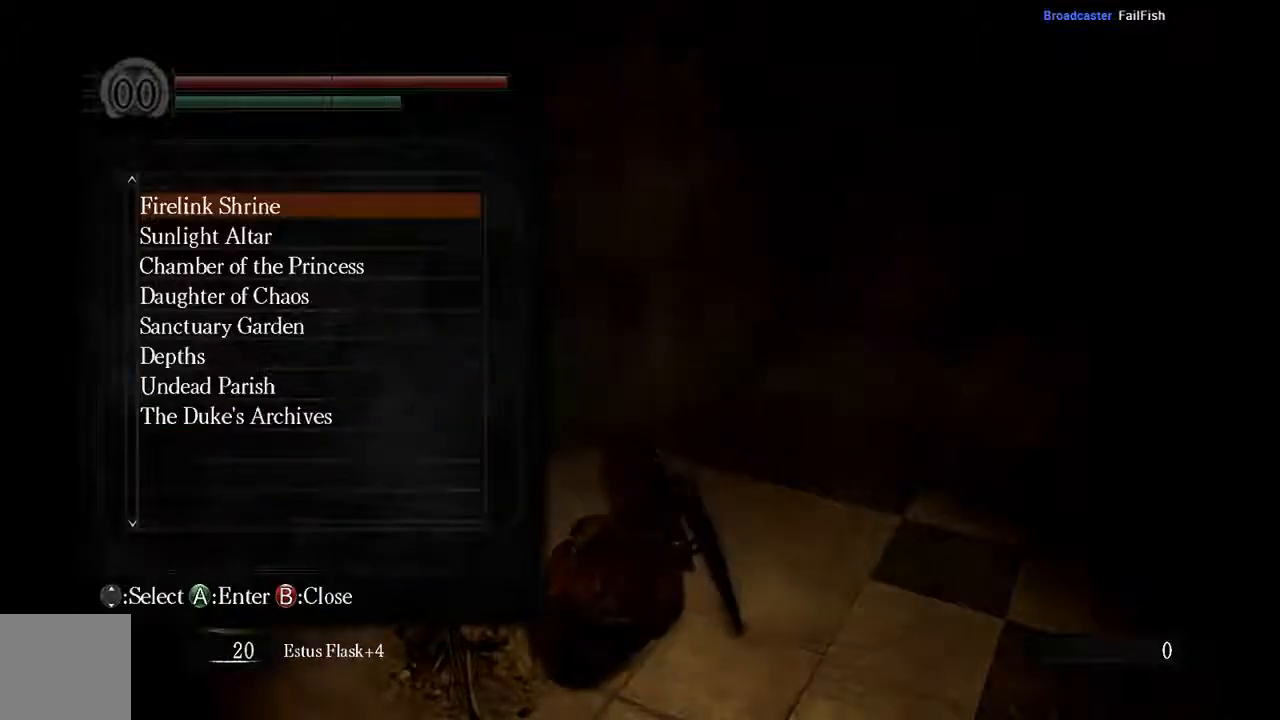
{"buttons": [], "left_stick": "center", "right_stick": "center", "events": []}
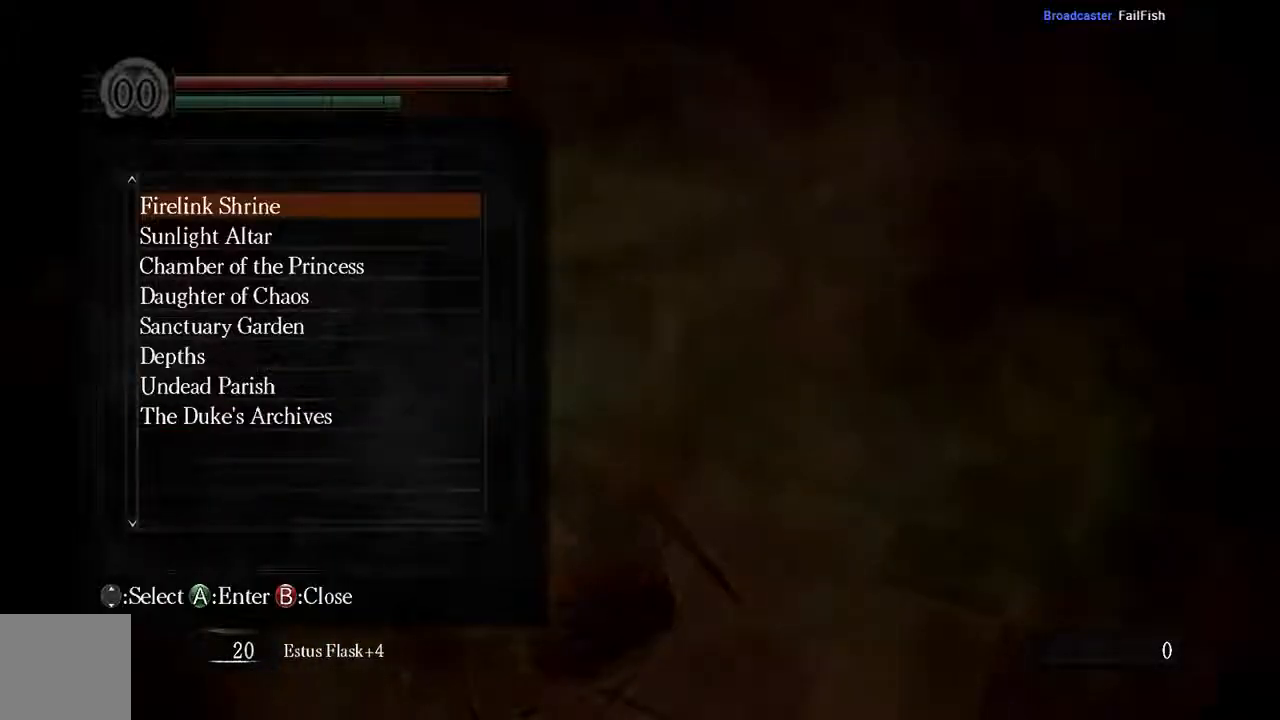
{"buttons": [], "left_stick": "center", "right_stick": "center", "events": []}
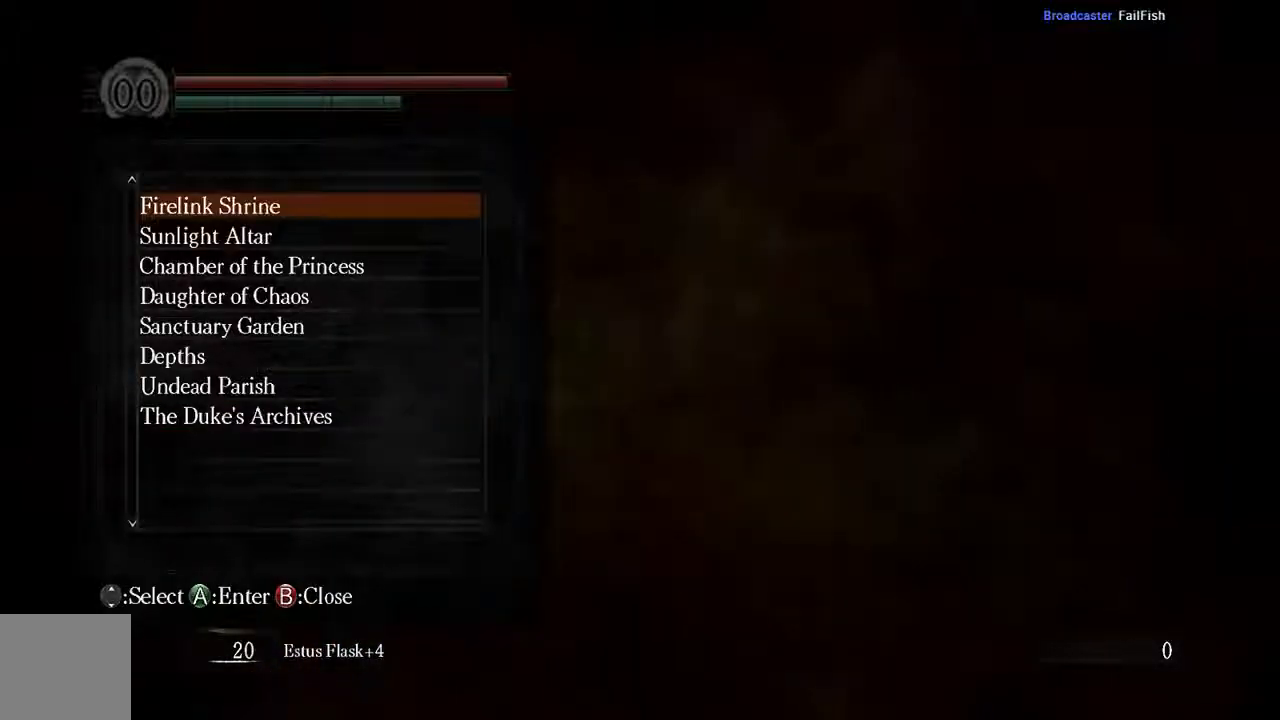
{"buttons": [], "left_stick": "center", "right_stick": "center", "events": [[150, "DPAD_UP", "down"], [383, "DPAD_UP", "up"]]}
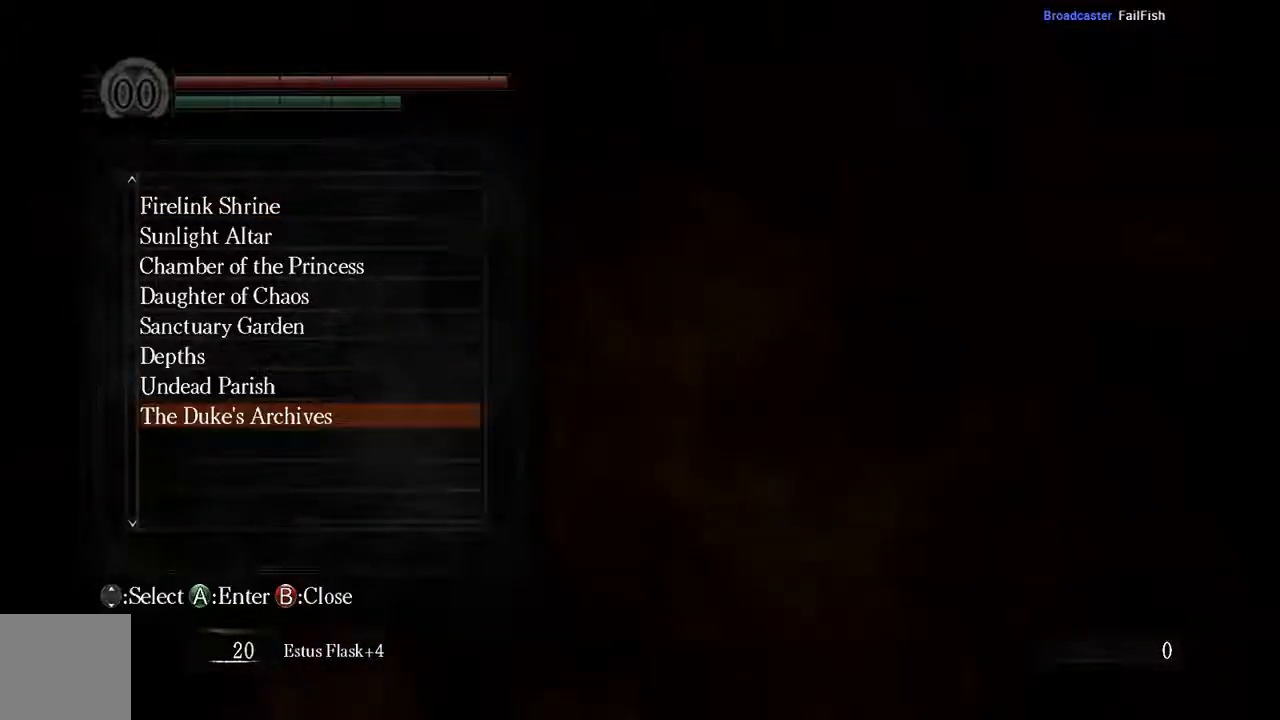
{"buttons": [], "left_stick": "center", "right_stick": "center", "events": []}
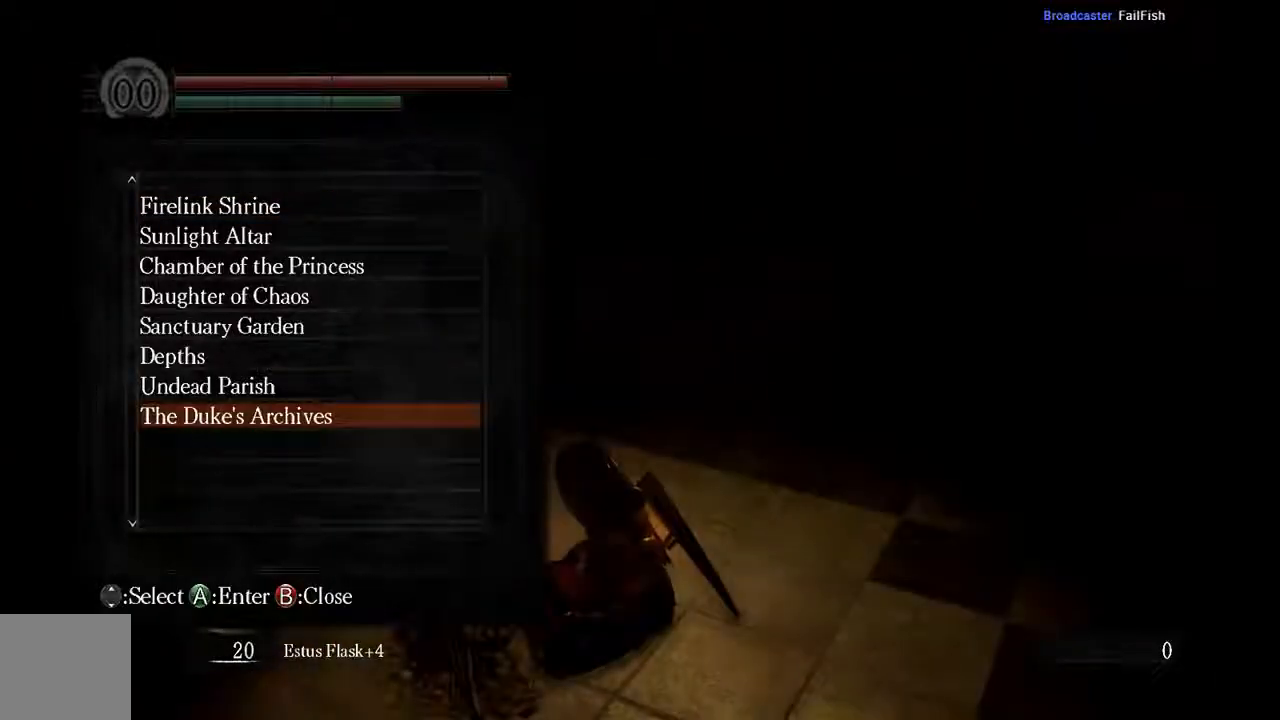
{"buttons": ["DPAD_UP"], "left_stick": "center", "right_stick": "center", "events": [[233, "DPAD_UP", "down"]]}
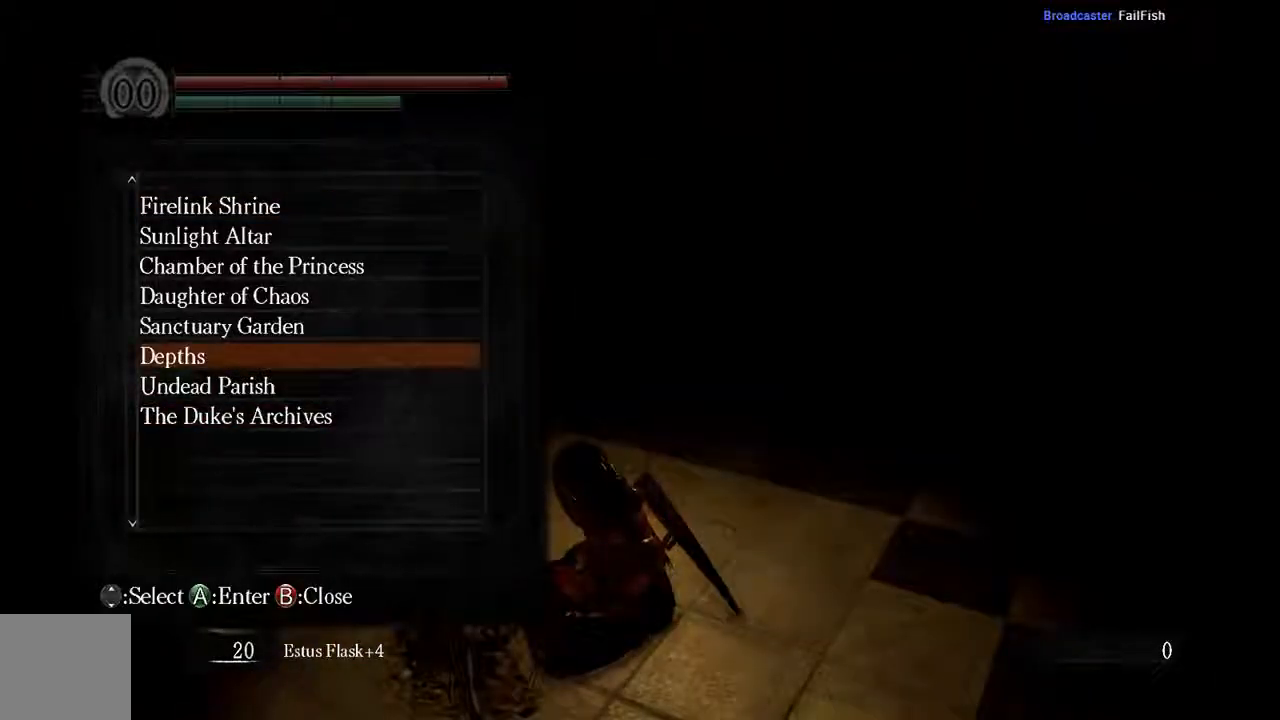
{"buttons": ["A"], "left_stick": "center", "right_stick": "center", "events": [[200, "DPAD_UP", "up"], [467, "A", "down"]]}
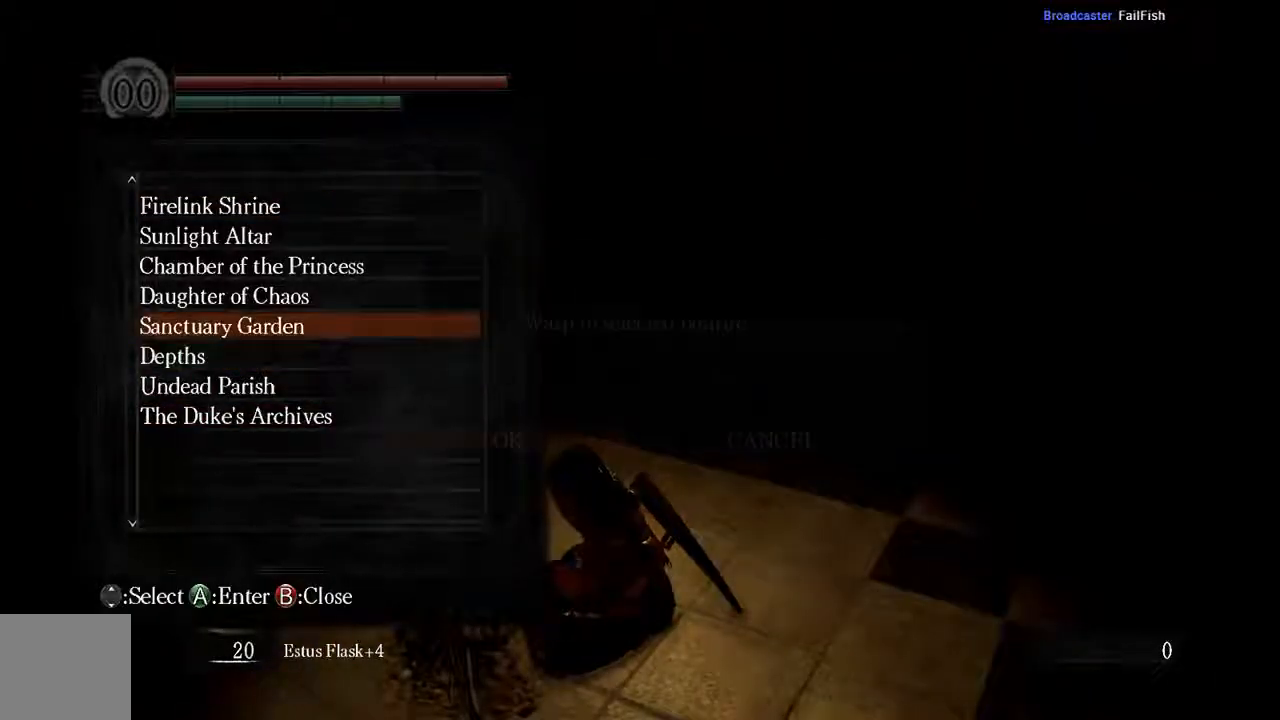
{"buttons": [], "left_stick": "center", "right_stick": "center", "events": [[67, "A", "up"]]}
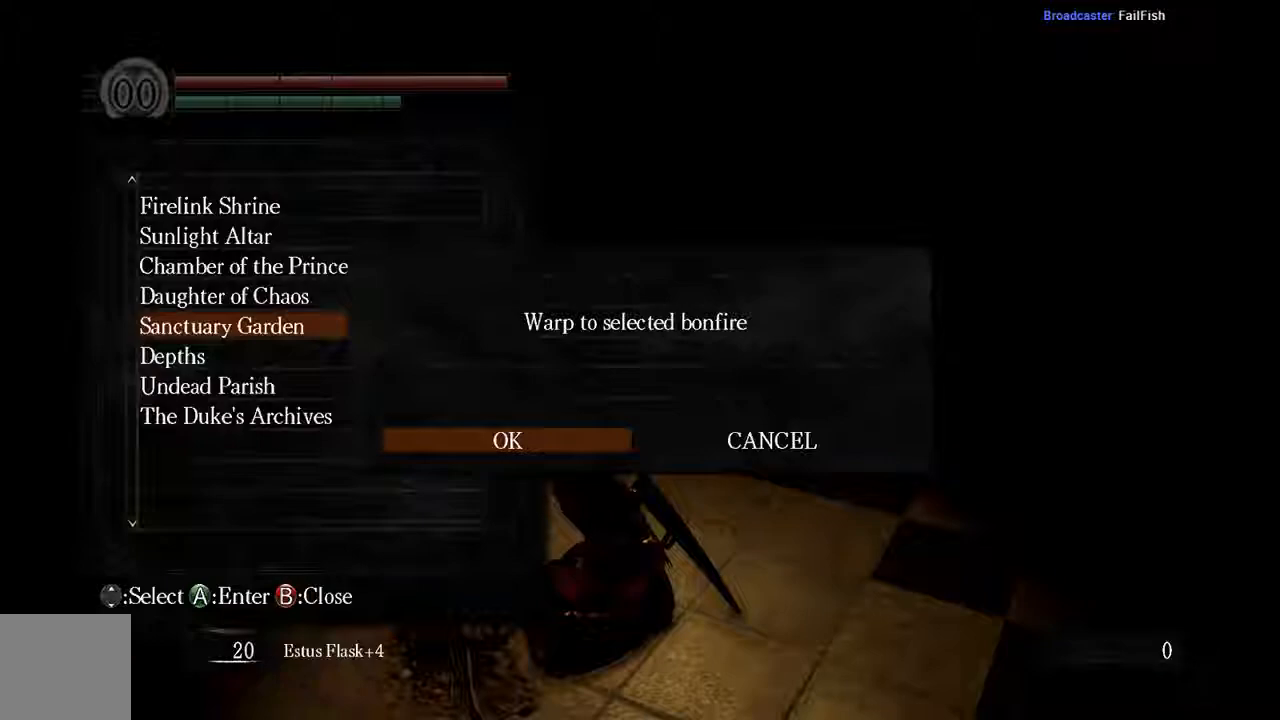
{"buttons": [], "left_stick": "center", "right_stick": "center", "events": [[17, "A", "down"], [117, "A", "up"]]}